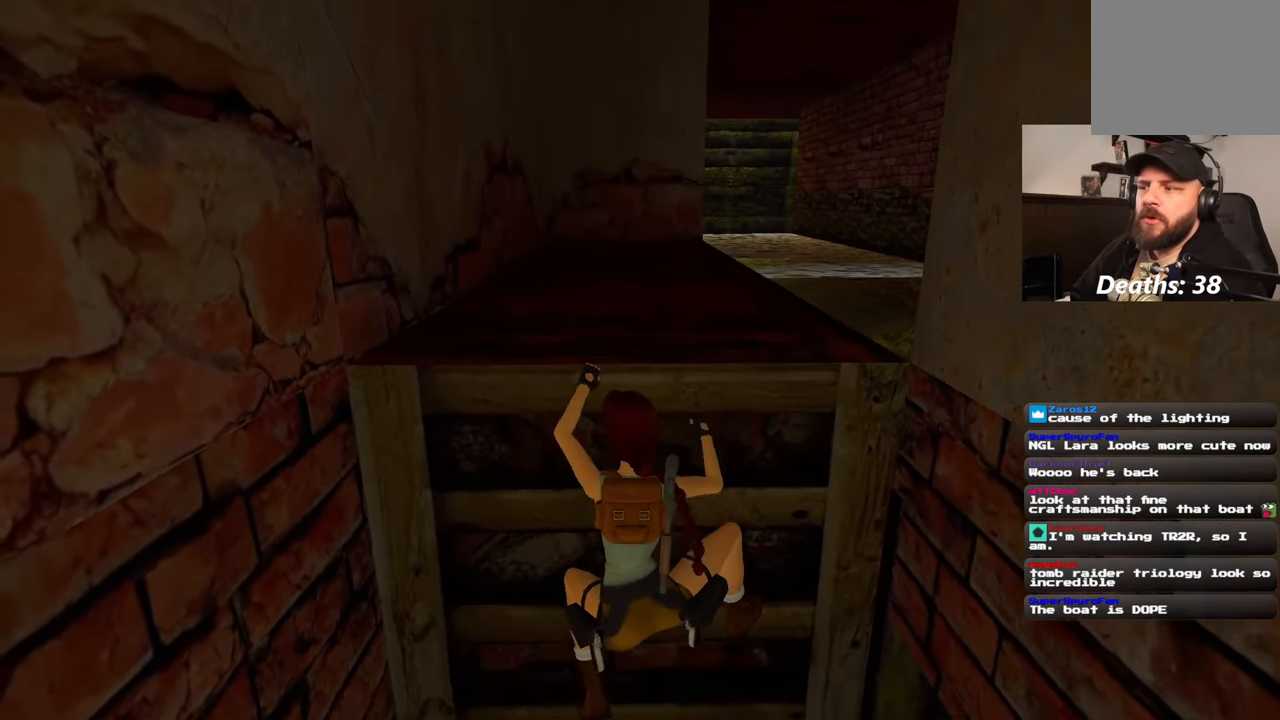
Gameplay with a controller (PlayStation layout); each line is a JSON object with the inputs held at the frame after it. "events" lists button and stick changes between this image and that frame as [ms after this image, input, new state], when the widget could be followed in between. Not read: HOME L2 L3 R2 R3 SQUARE START.
{"buttons": [], "left_stick": "up", "right_stick": "center", "events": []}
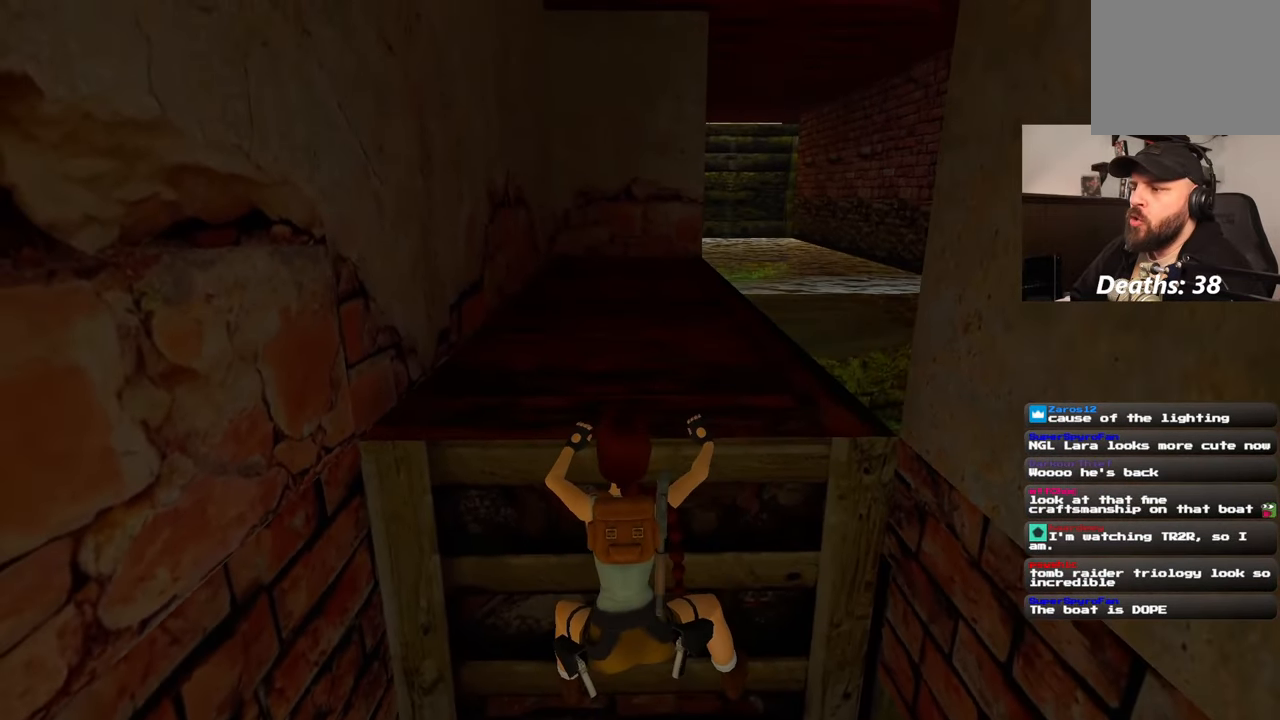
{"buttons": [], "left_stick": "up", "right_stick": "center", "events": []}
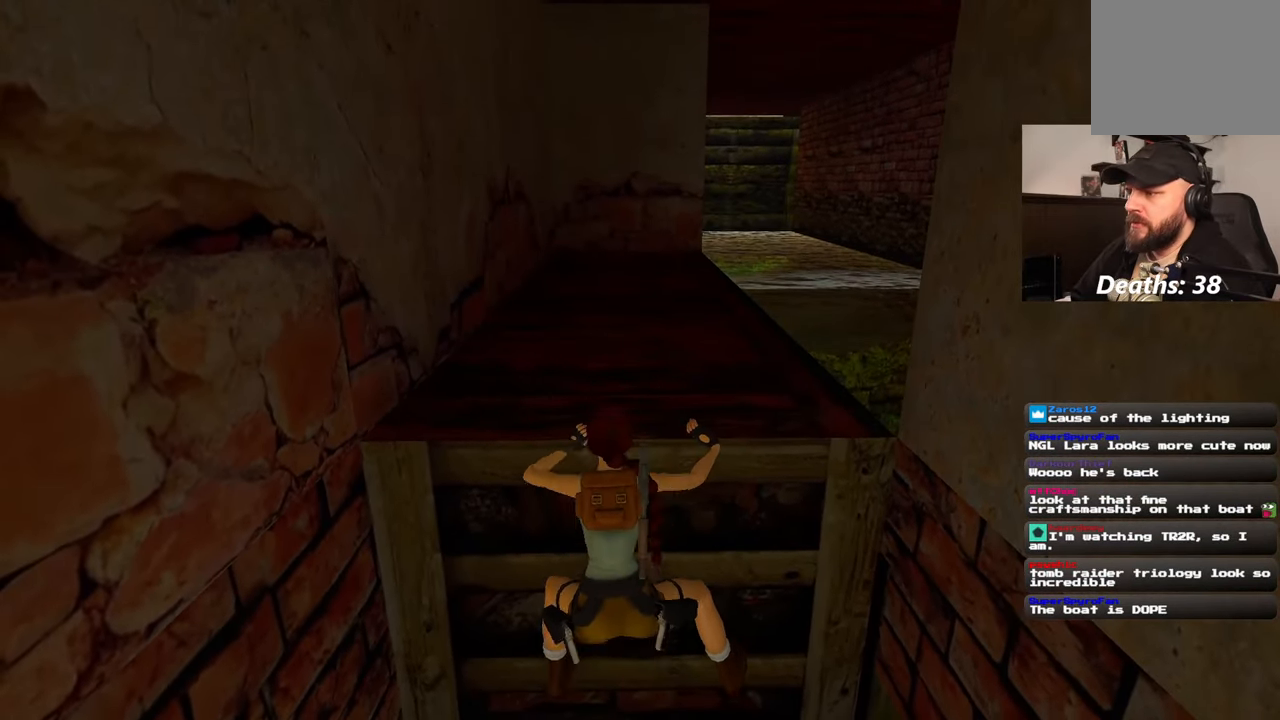
{"buttons": [], "left_stick": "center", "right_stick": "center", "events": [[483, "left_stick", "center"]]}
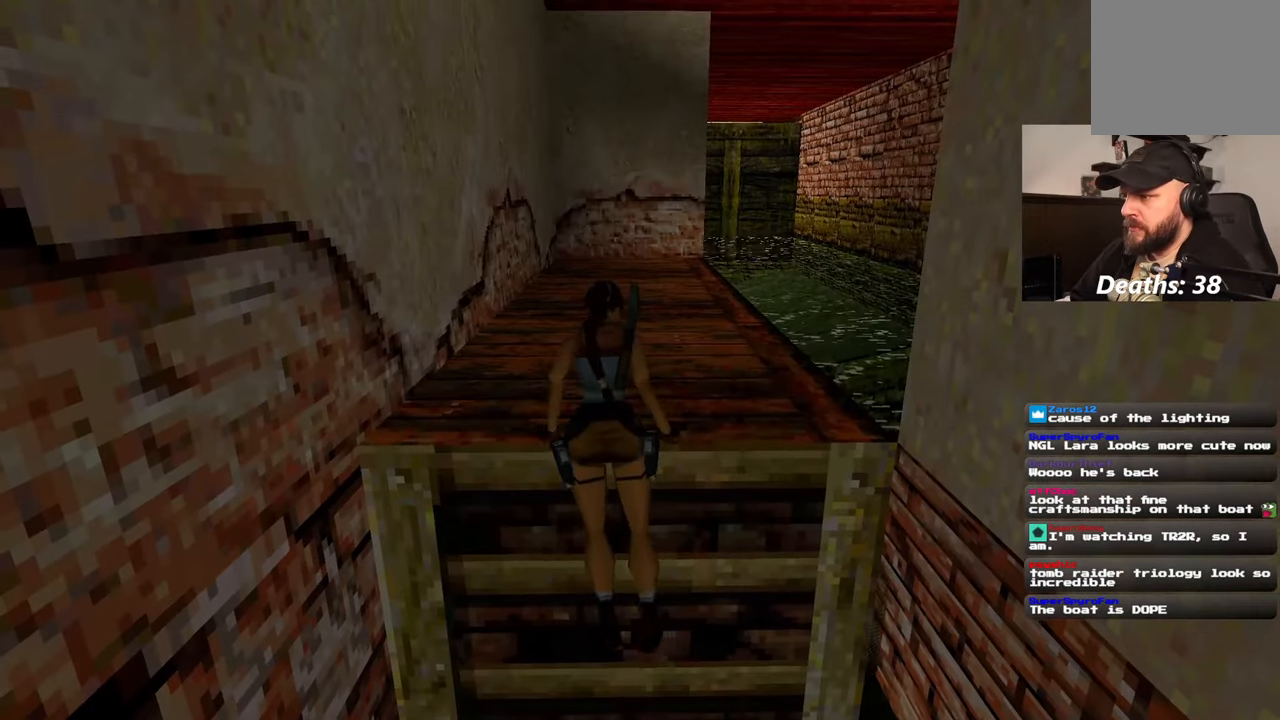
{"buttons": [], "left_stick": "up", "right_stick": "down-right", "events": [[250, "right_stick", "down-right"], [350, "left_stick", "up"]]}
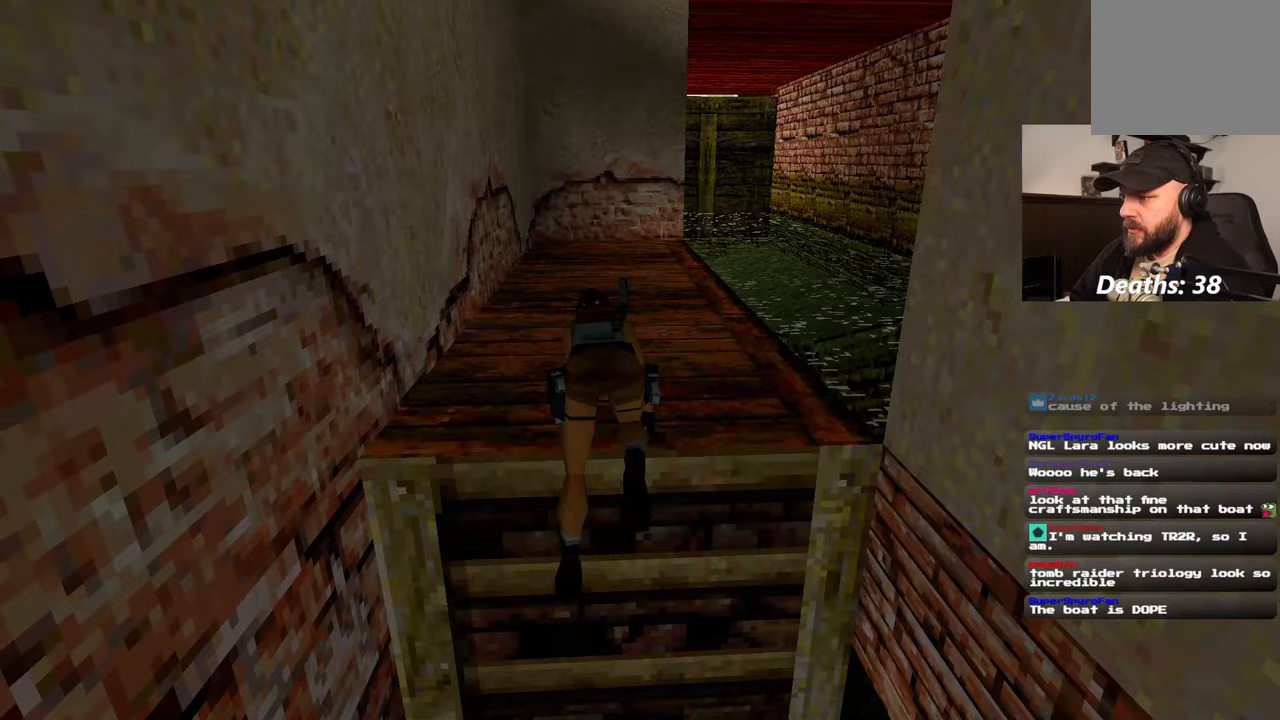
{"buttons": [], "left_stick": "center", "right_stick": "center", "events": [[83, "right_stick", "center"], [250, "left_stick", "center"]]}
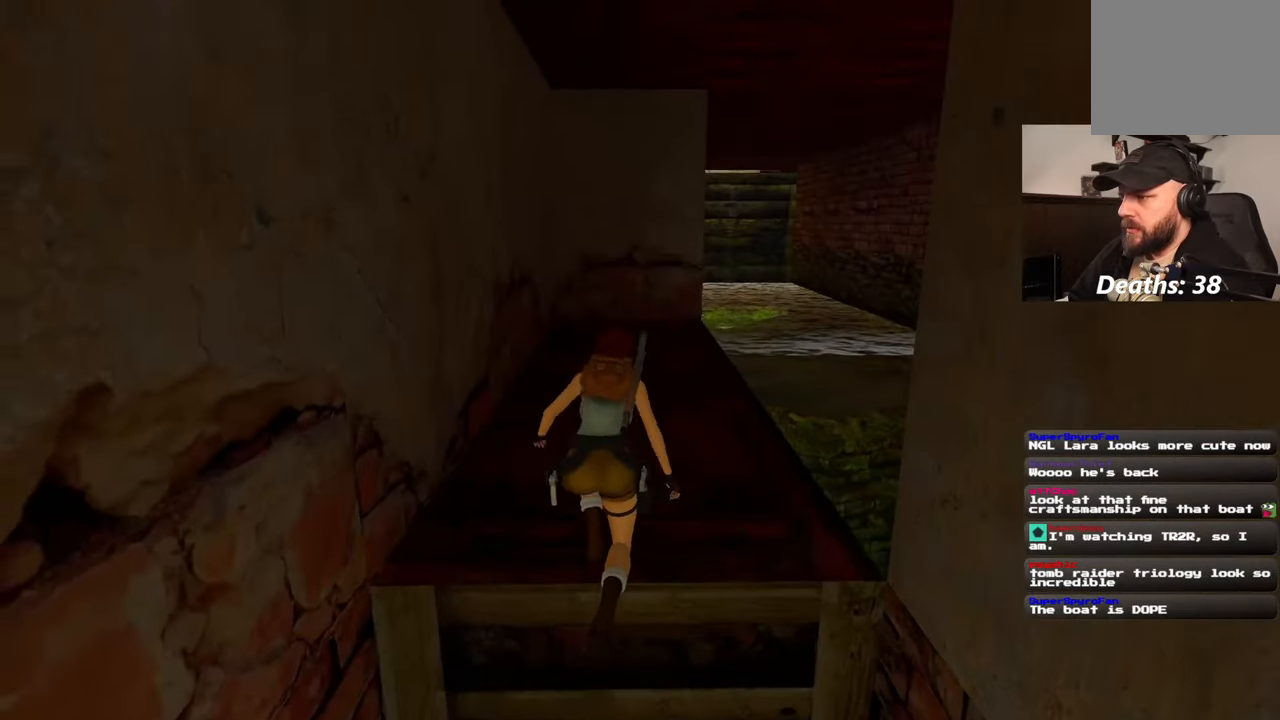
{"buttons": [], "left_stick": "up-right", "right_stick": "center", "events": [[233, "left_stick", "up"], [500, "left_stick", "up-right"]]}
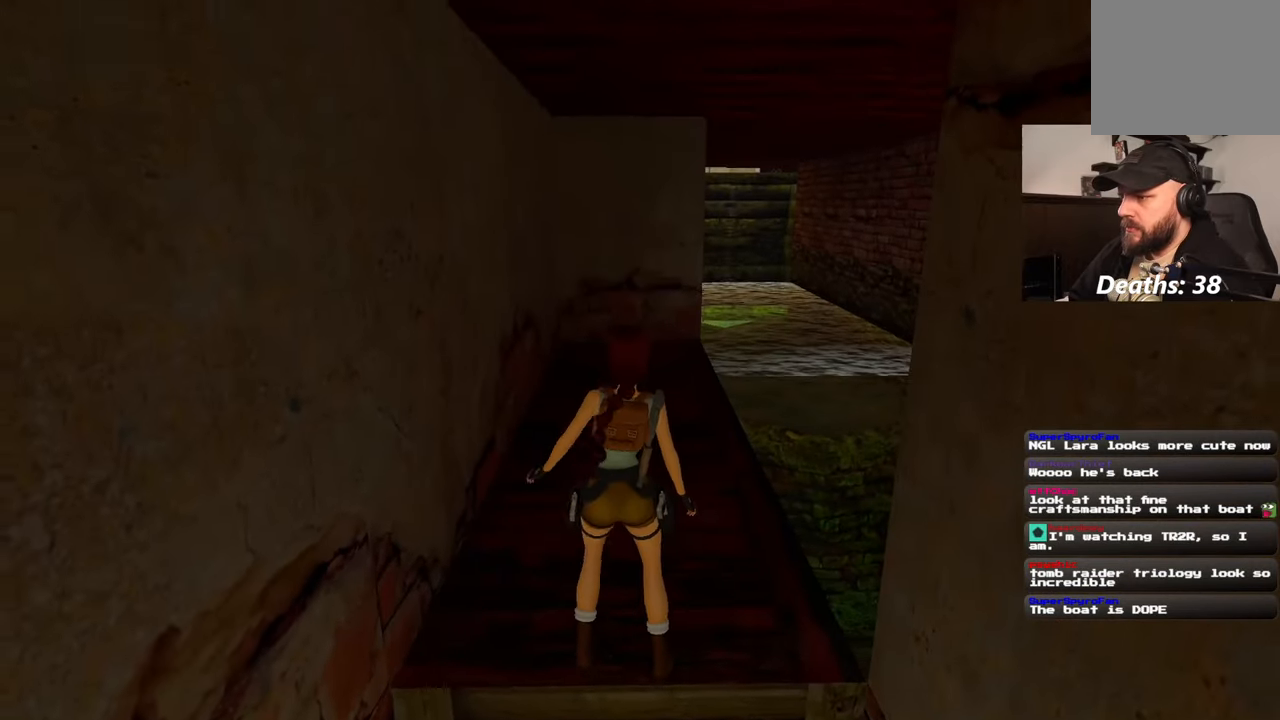
{"buttons": [], "left_stick": "up", "right_stick": "center", "events": [[117, "right_stick", "down"], [250, "left_stick", "up"], [367, "right_stick", "center"]]}
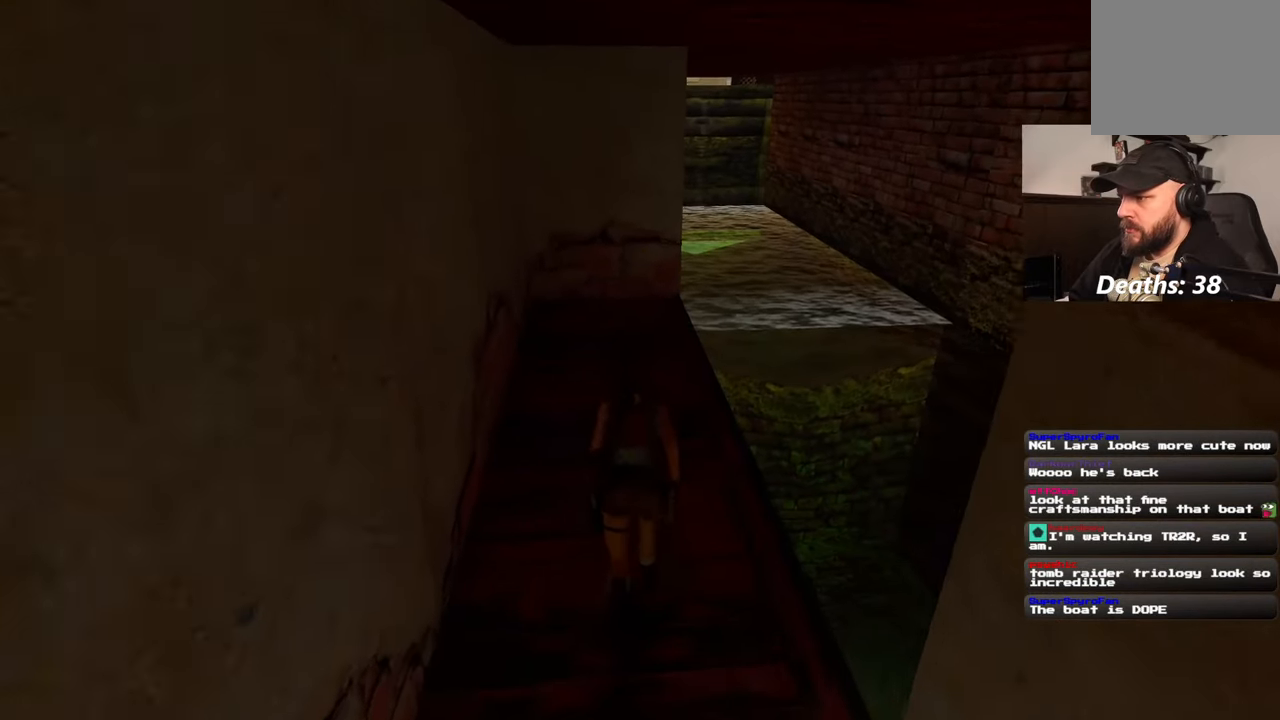
{"buttons": [], "left_stick": "up-right", "right_stick": "down-left", "events": [[83, "left_stick", "up-right"], [500, "right_stick", "down-left"]]}
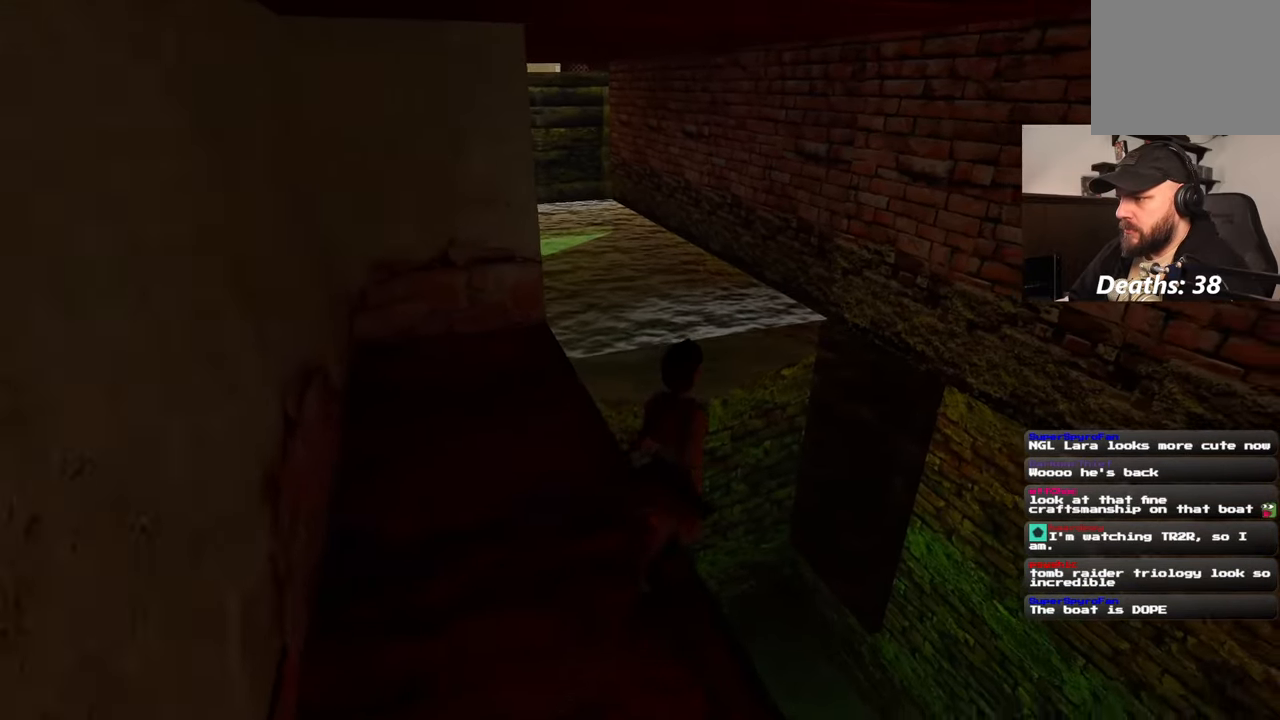
{"buttons": [], "left_stick": "down-right", "right_stick": "left", "events": [[150, "right_stick", "left"], [183, "left_stick", "right"], [300, "left_stick", "down-right"]]}
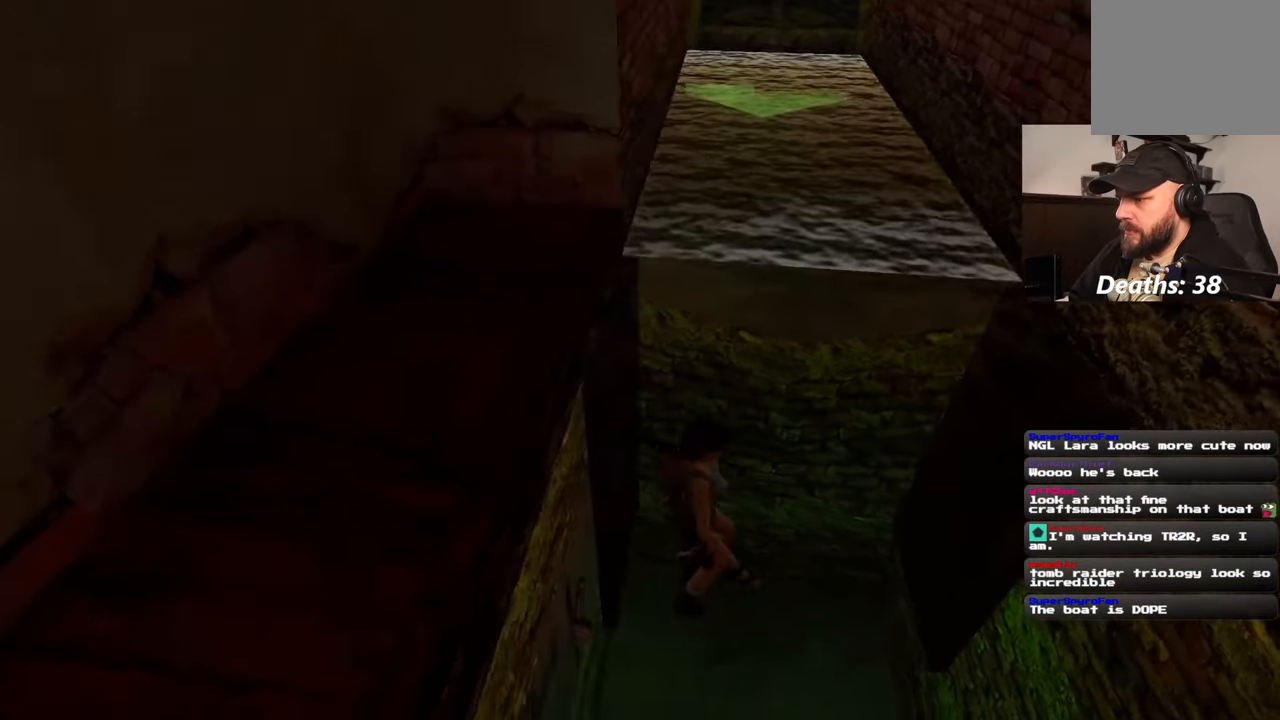
{"buttons": [], "left_stick": "center", "right_stick": "up-left", "events": [[117, "right_stick", "up-left"], [200, "left_stick", "center"]]}
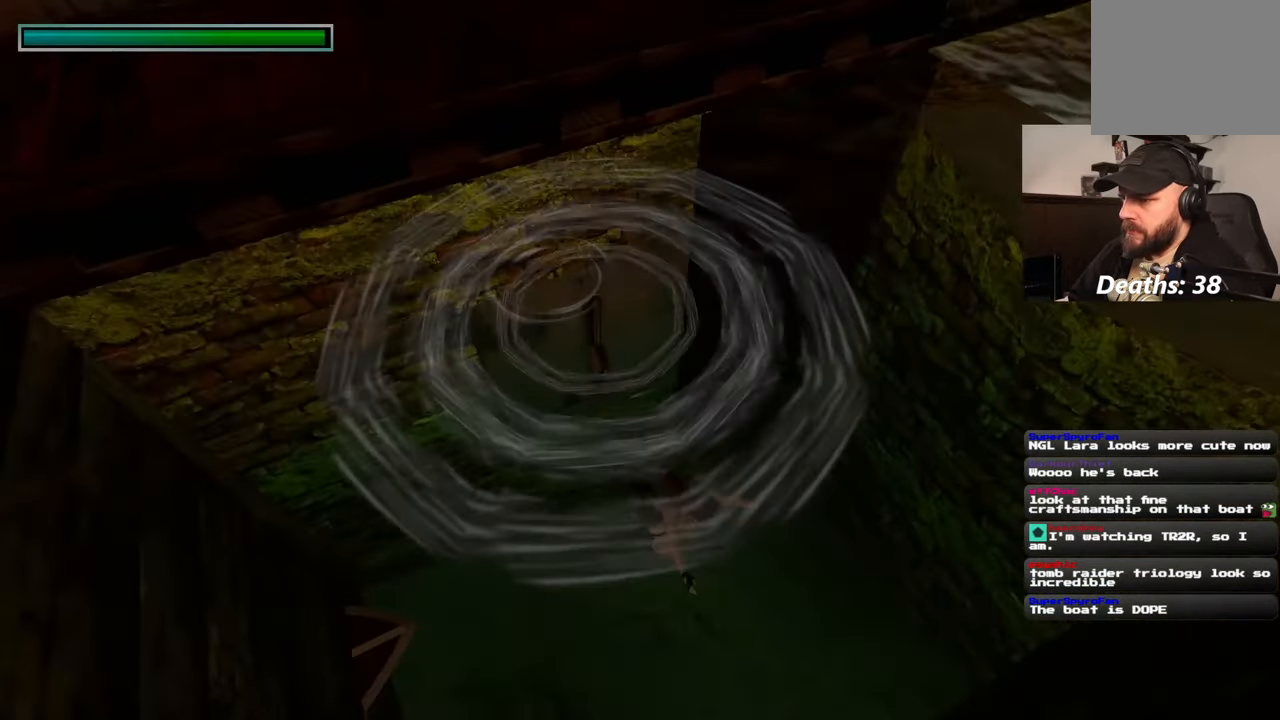
{"buttons": [], "left_stick": "up", "right_stick": "center", "events": [[183, "left_stick", "up"], [383, "right_stick", "center"]]}
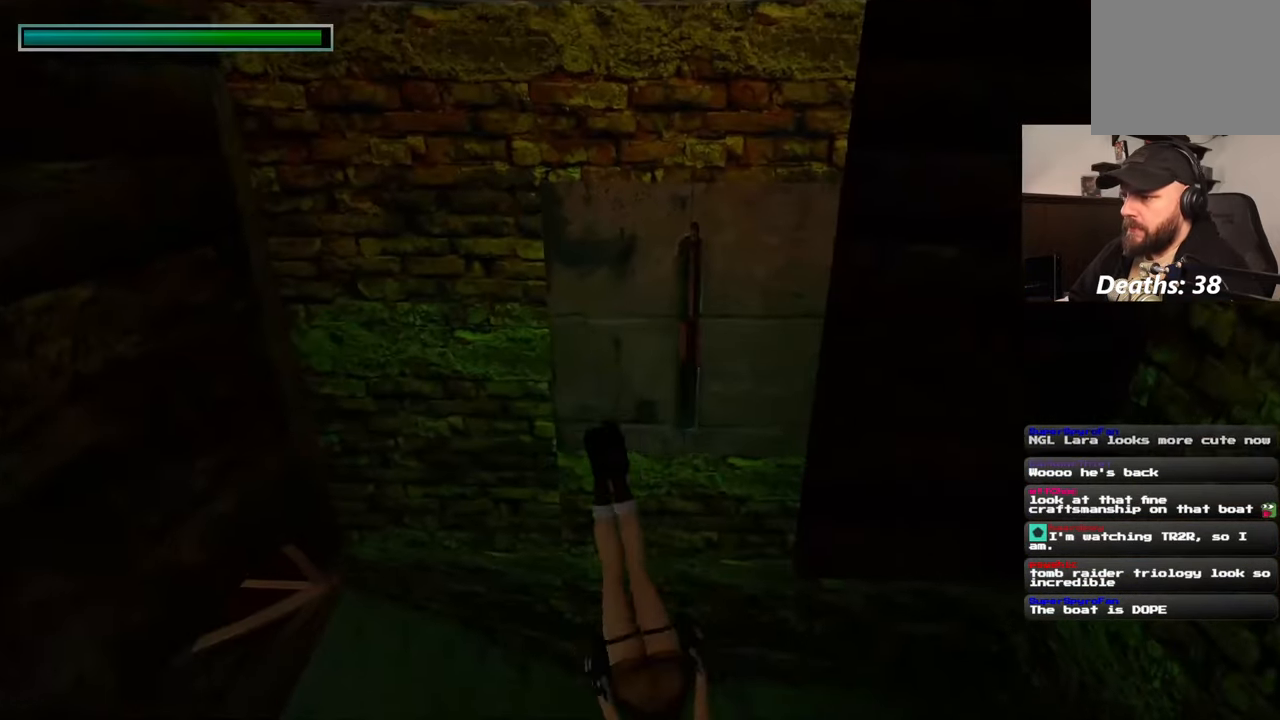
{"buttons": [], "left_stick": "up", "right_stick": "center", "events": [[150, "right_stick", "up"], [333, "right_stick", "center"]]}
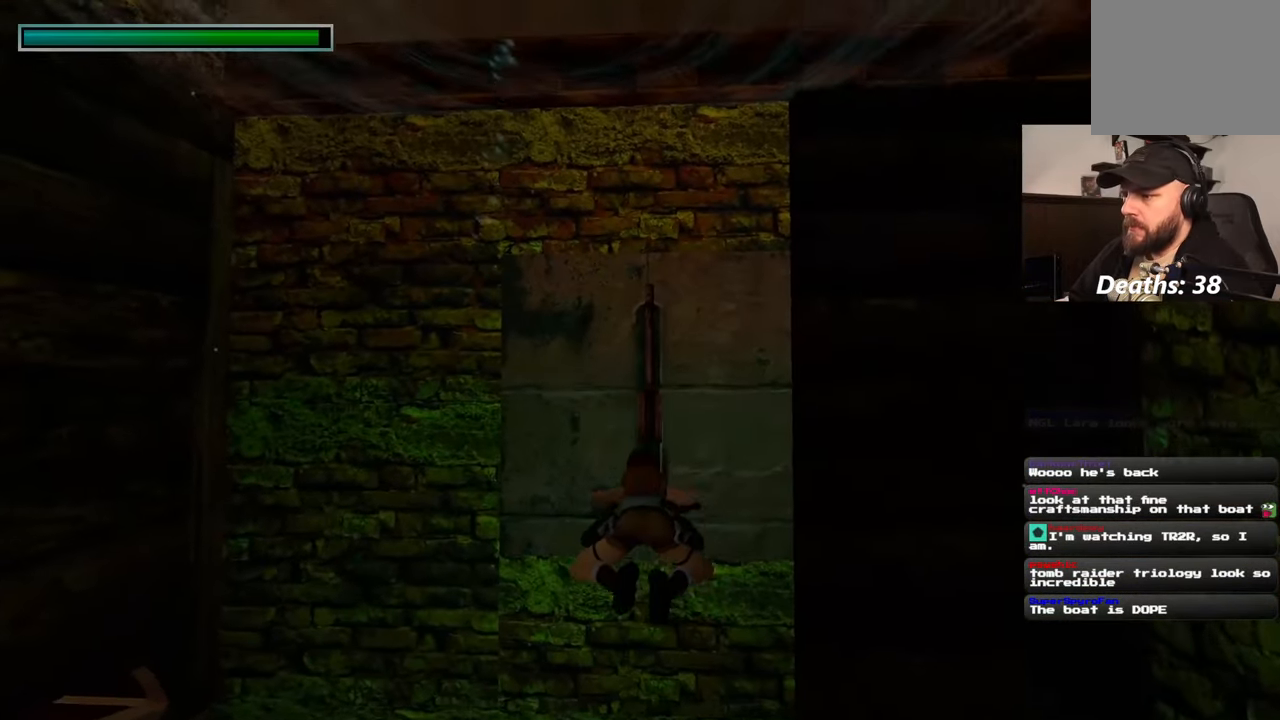
{"buttons": [], "left_stick": "center", "right_stick": "center", "events": [[50, "left_stick", "center"]]}
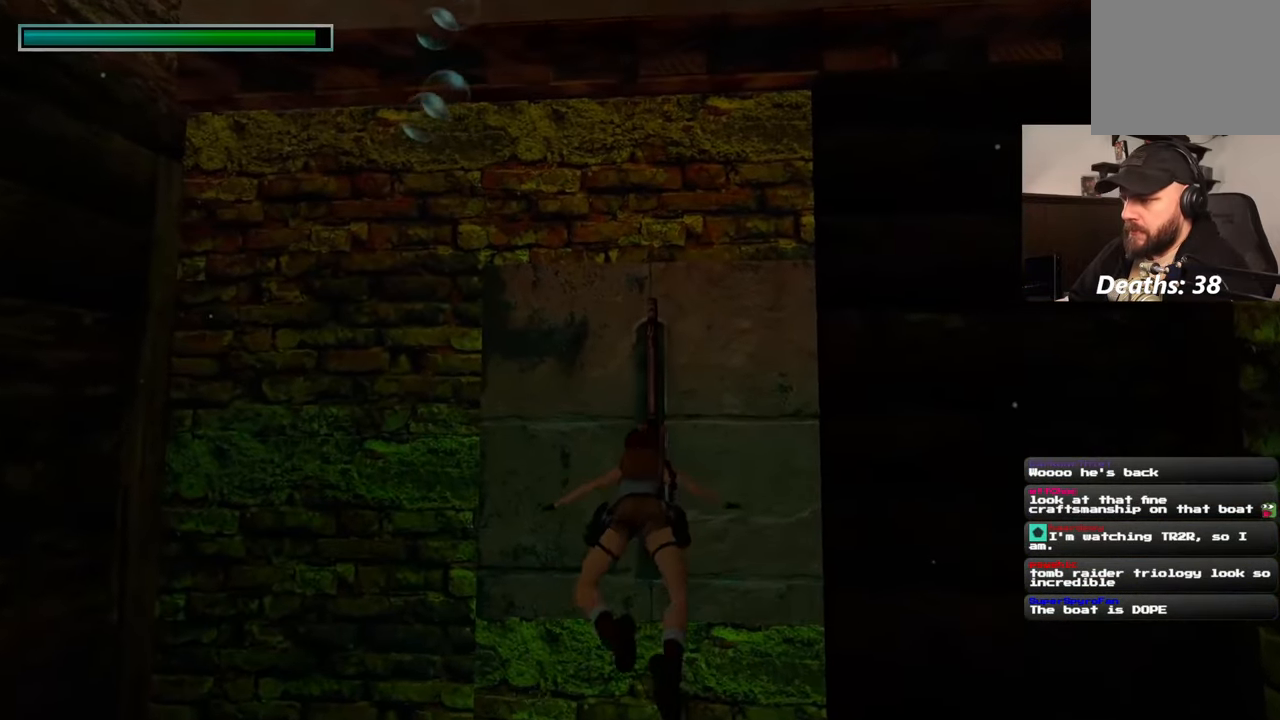
{"buttons": [], "left_stick": "center", "right_stick": "center", "events": []}
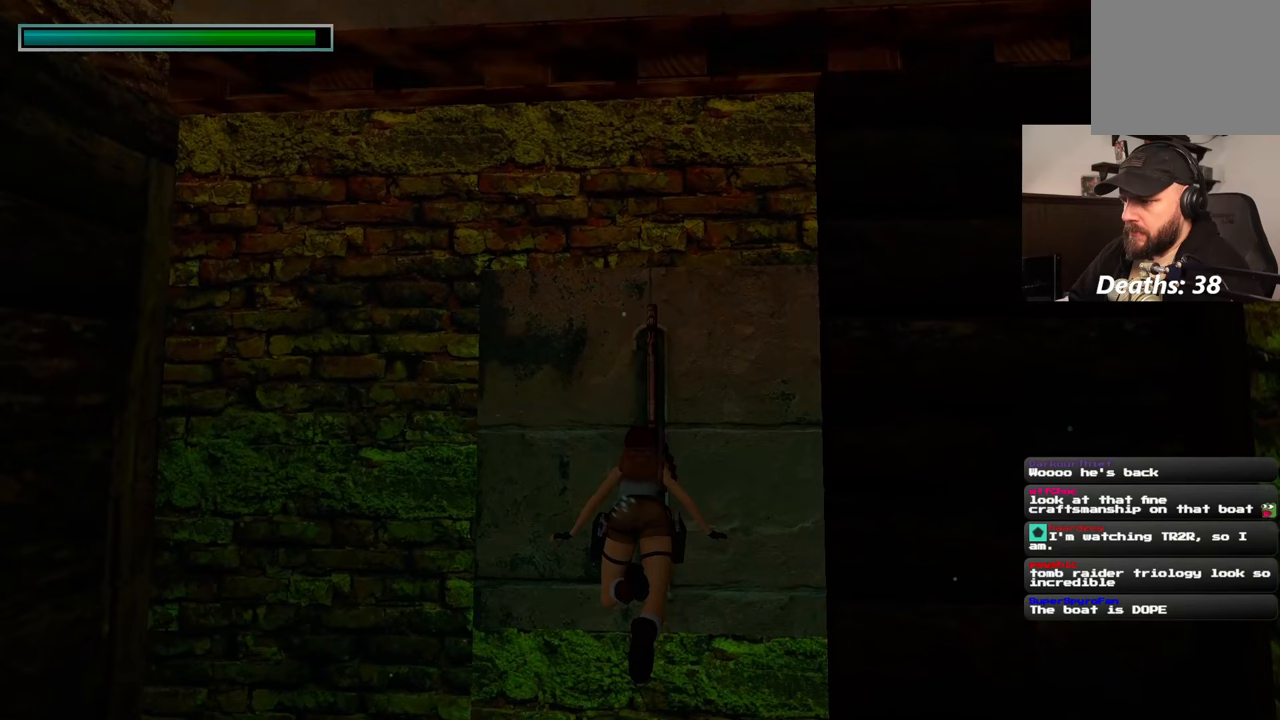
{"buttons": [], "left_stick": "center", "right_stick": "center", "events": []}
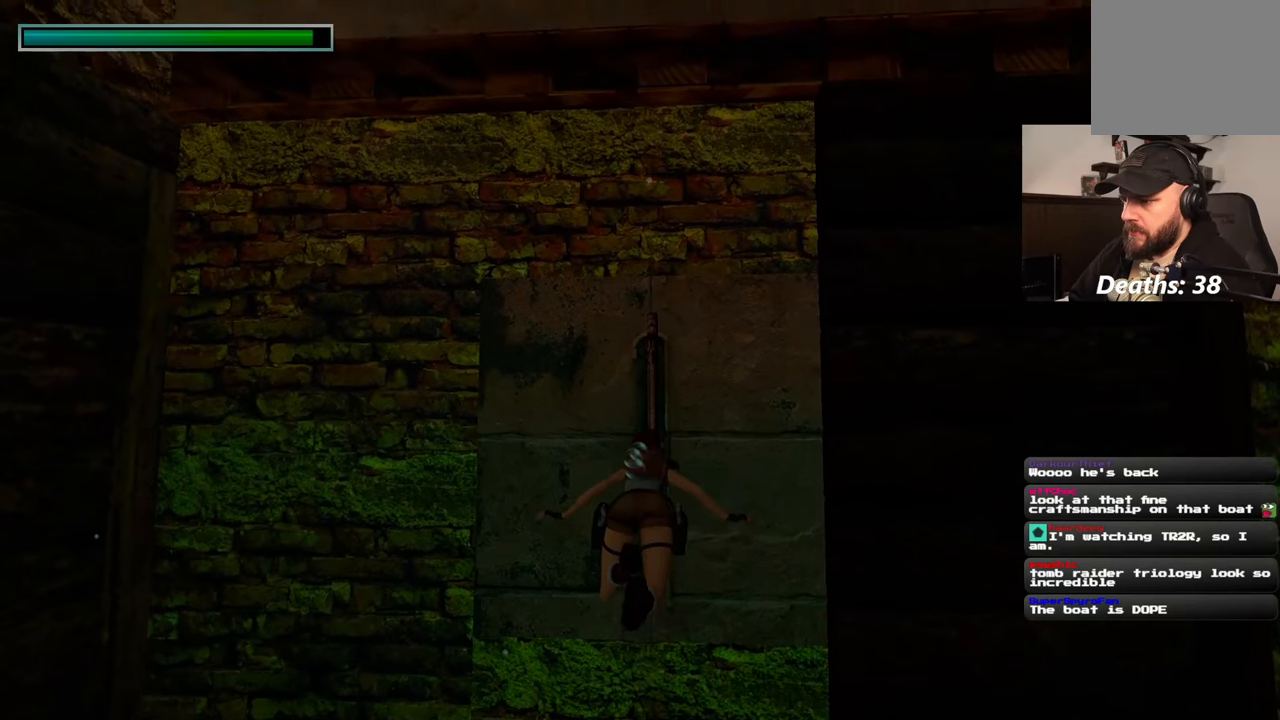
{"buttons": [], "left_stick": "center", "right_stick": "center", "events": []}
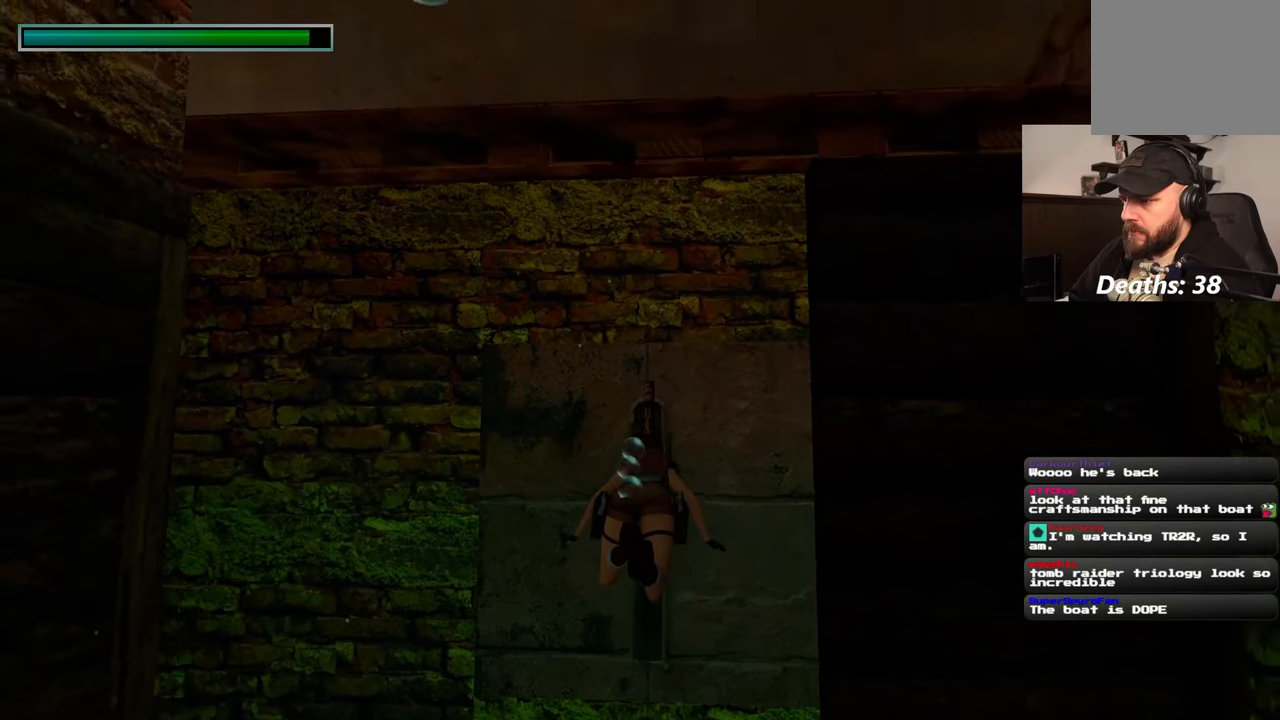
{"buttons": [], "left_stick": "center", "right_stick": "center", "events": []}
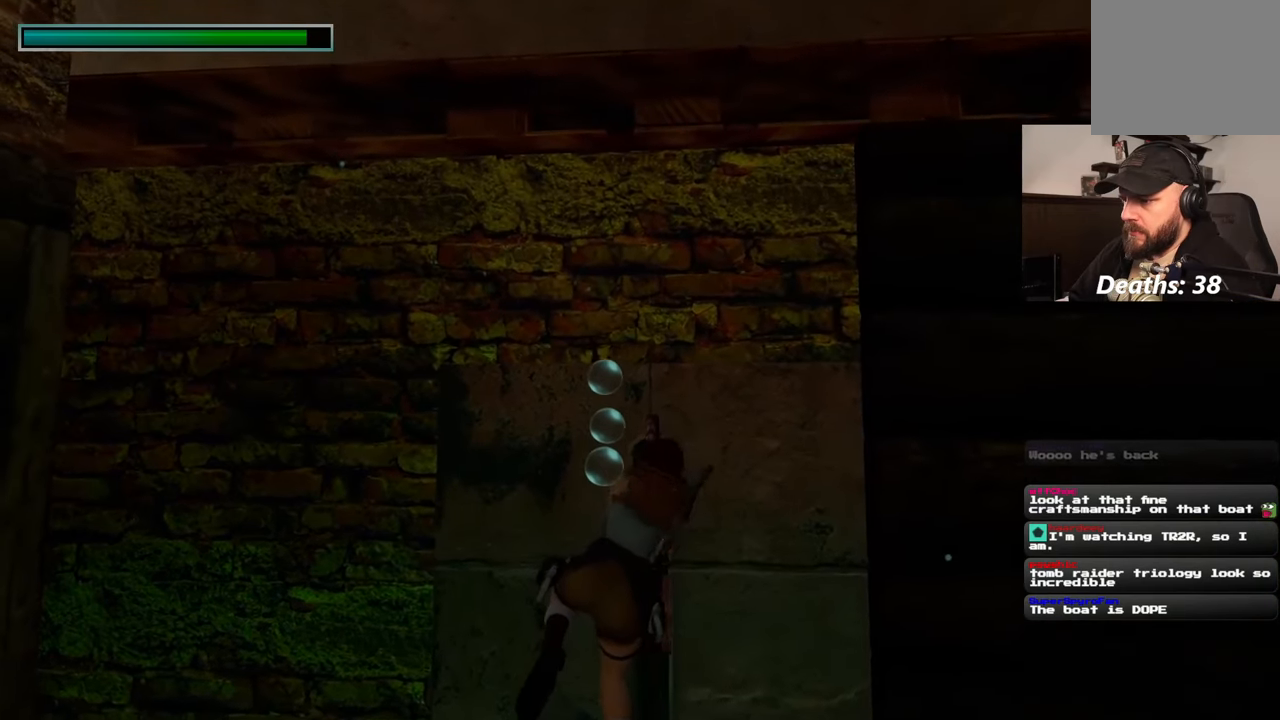
{"buttons": [], "left_stick": "center", "right_stick": "center", "events": []}
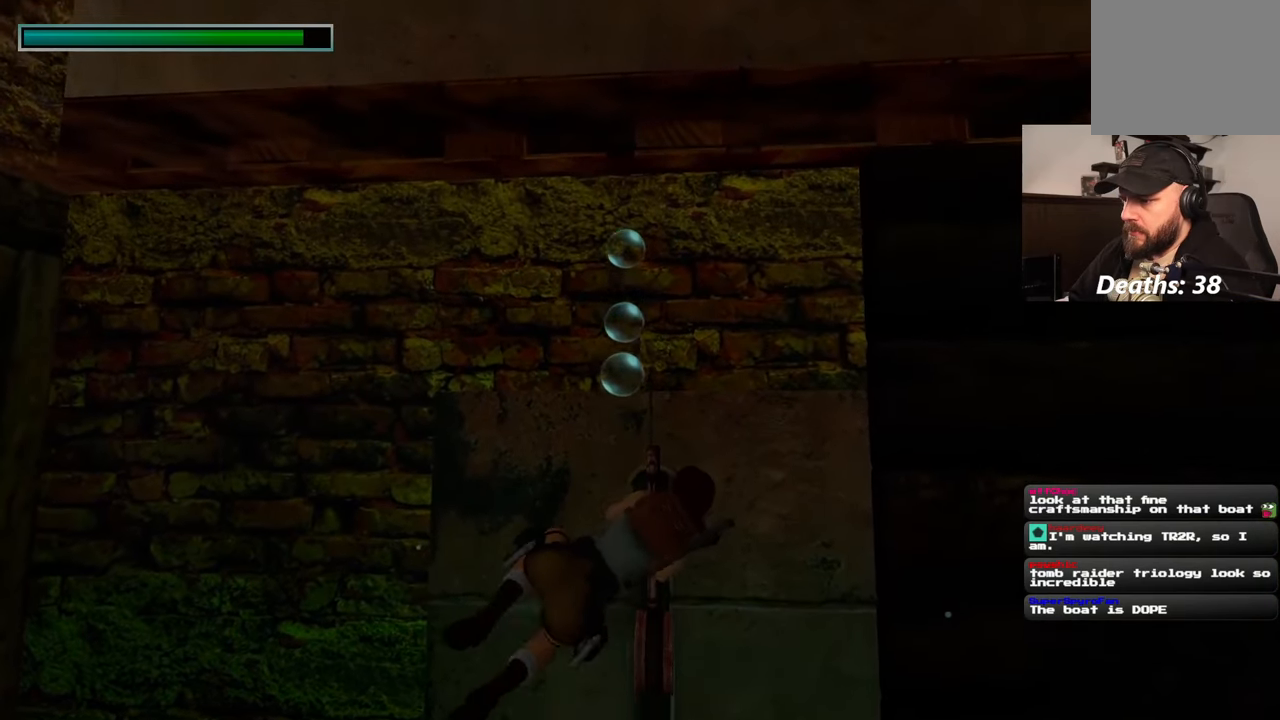
{"buttons": [], "left_stick": "center", "right_stick": "center", "events": []}
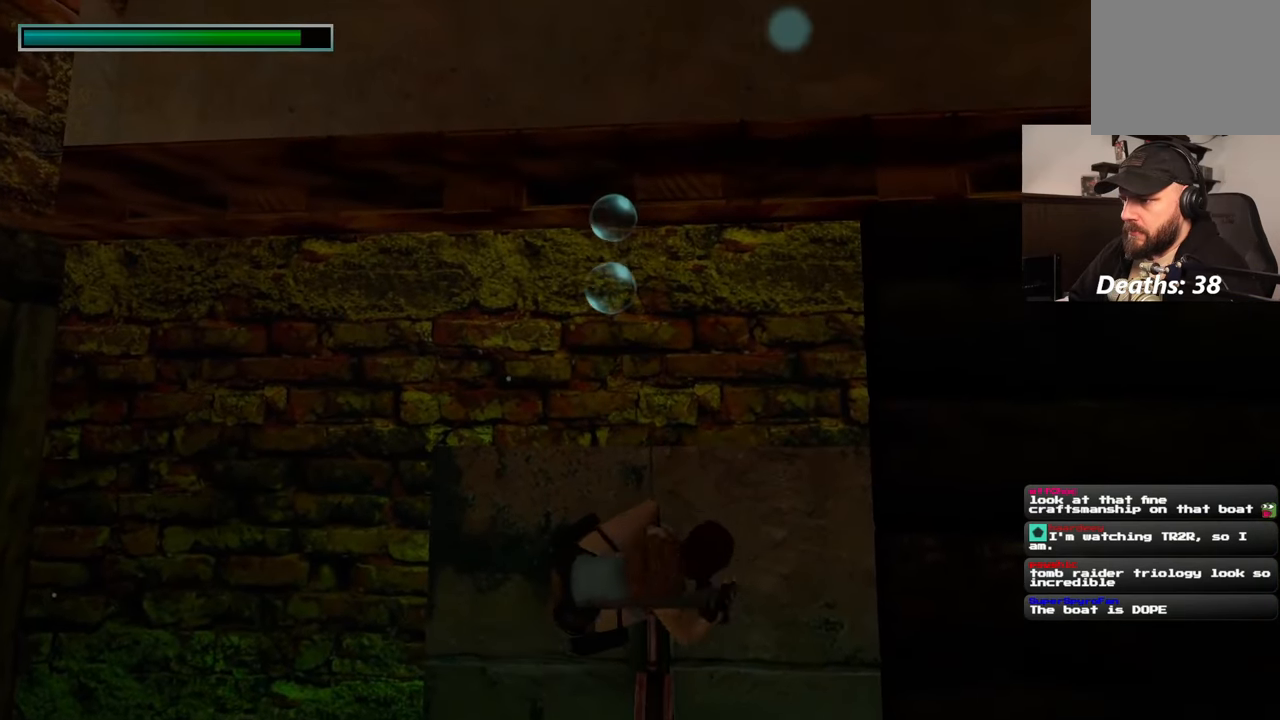
{"buttons": [], "left_stick": "center", "right_stick": "center", "events": []}
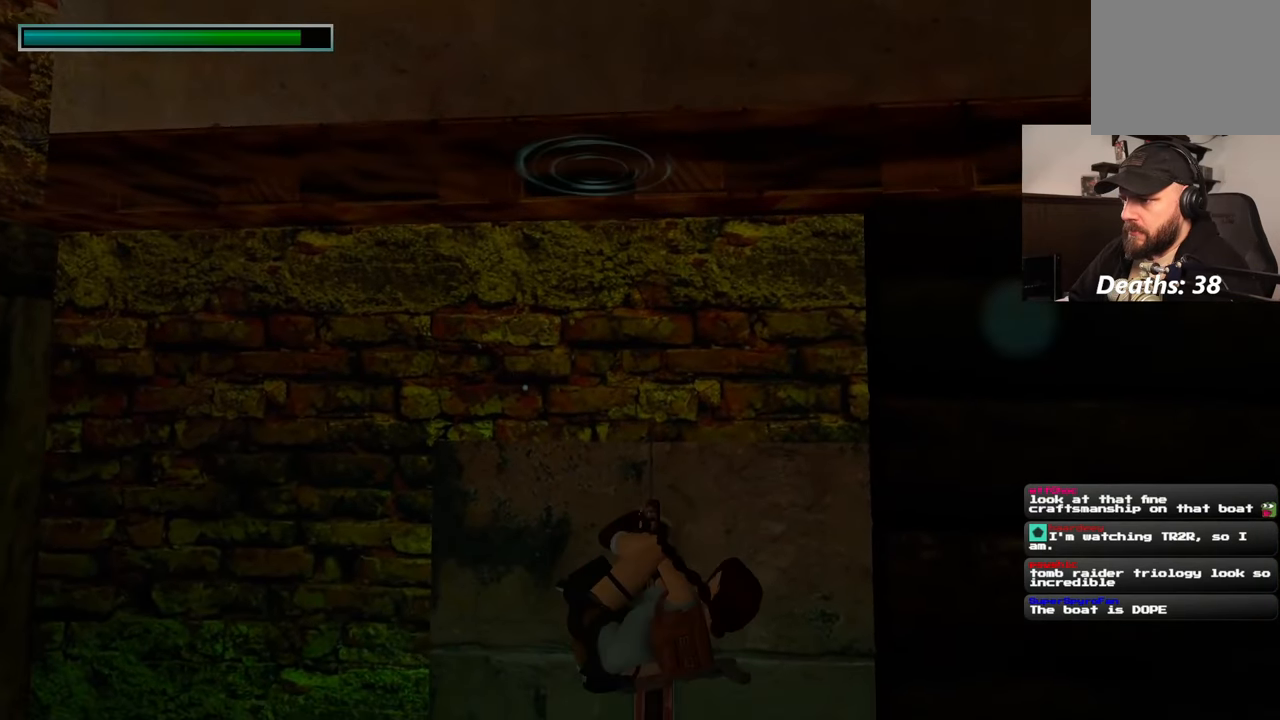
{"buttons": [], "left_stick": "center", "right_stick": "center", "events": []}
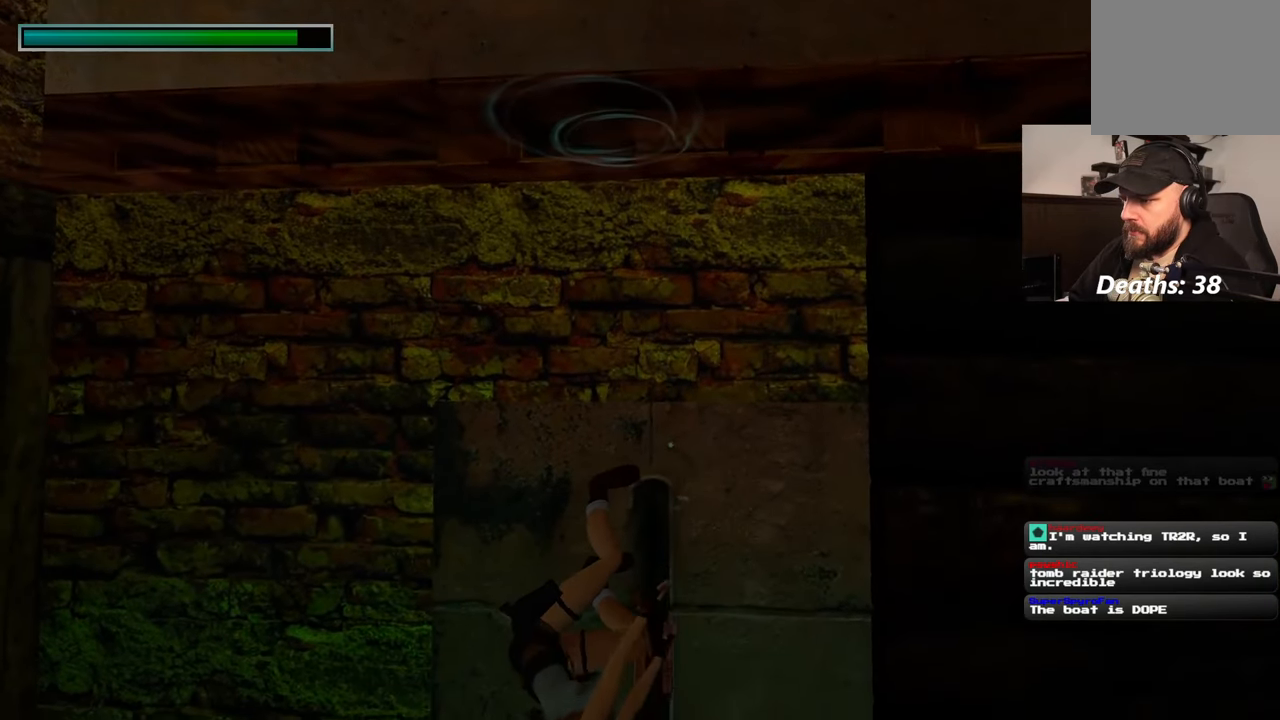
{"buttons": [], "left_stick": "center", "right_stick": "center", "events": []}
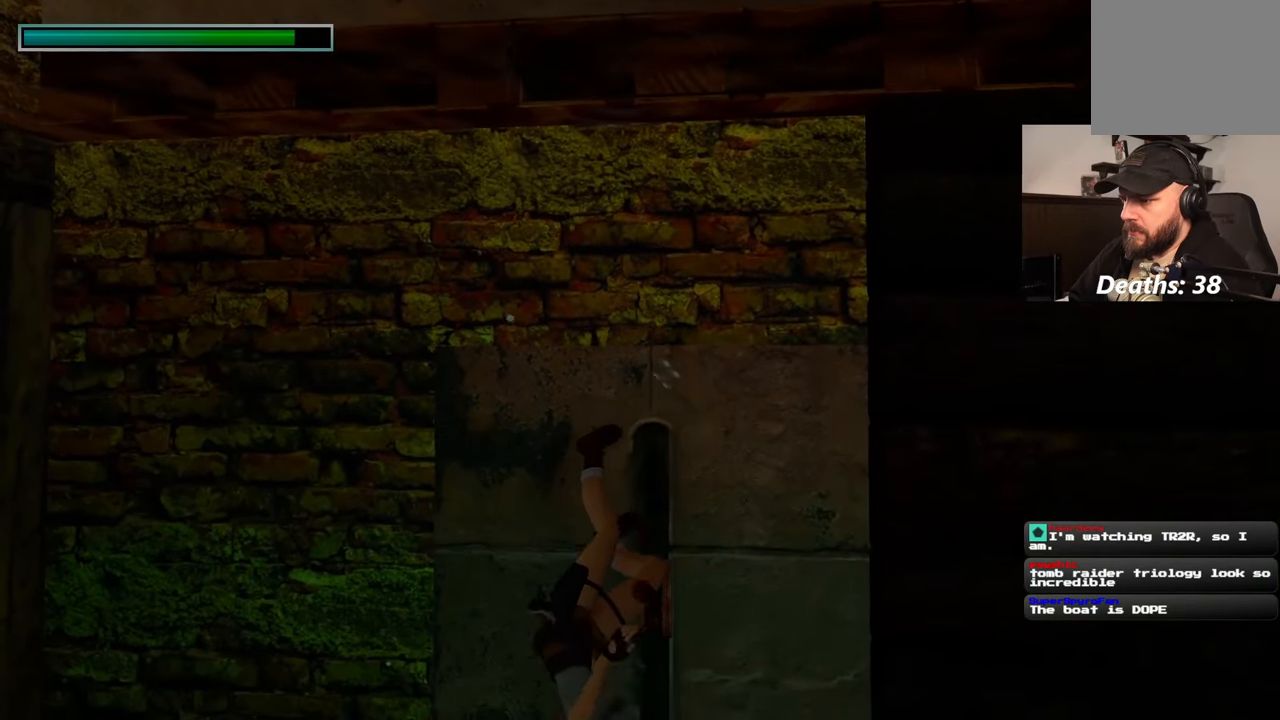
{"buttons": [], "left_stick": "center", "right_stick": "center", "events": []}
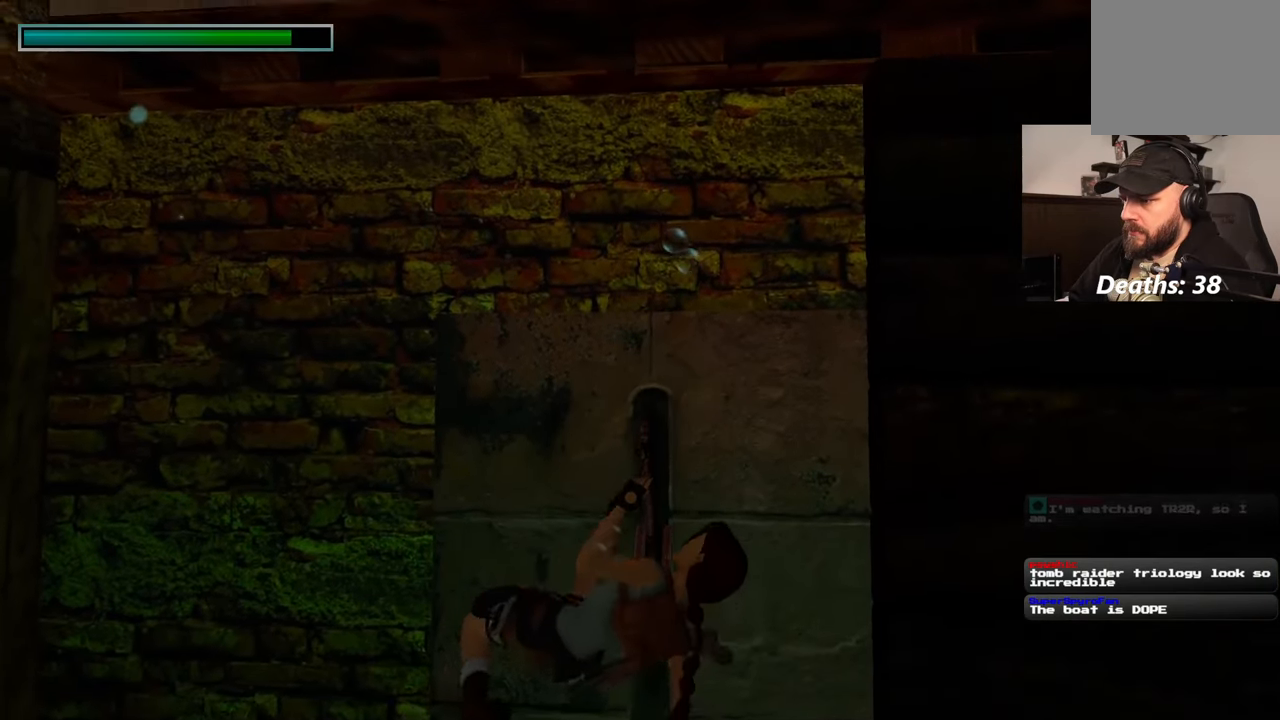
{"buttons": [], "left_stick": "center", "right_stick": "left", "events": [[383, "right_stick", "left"]]}
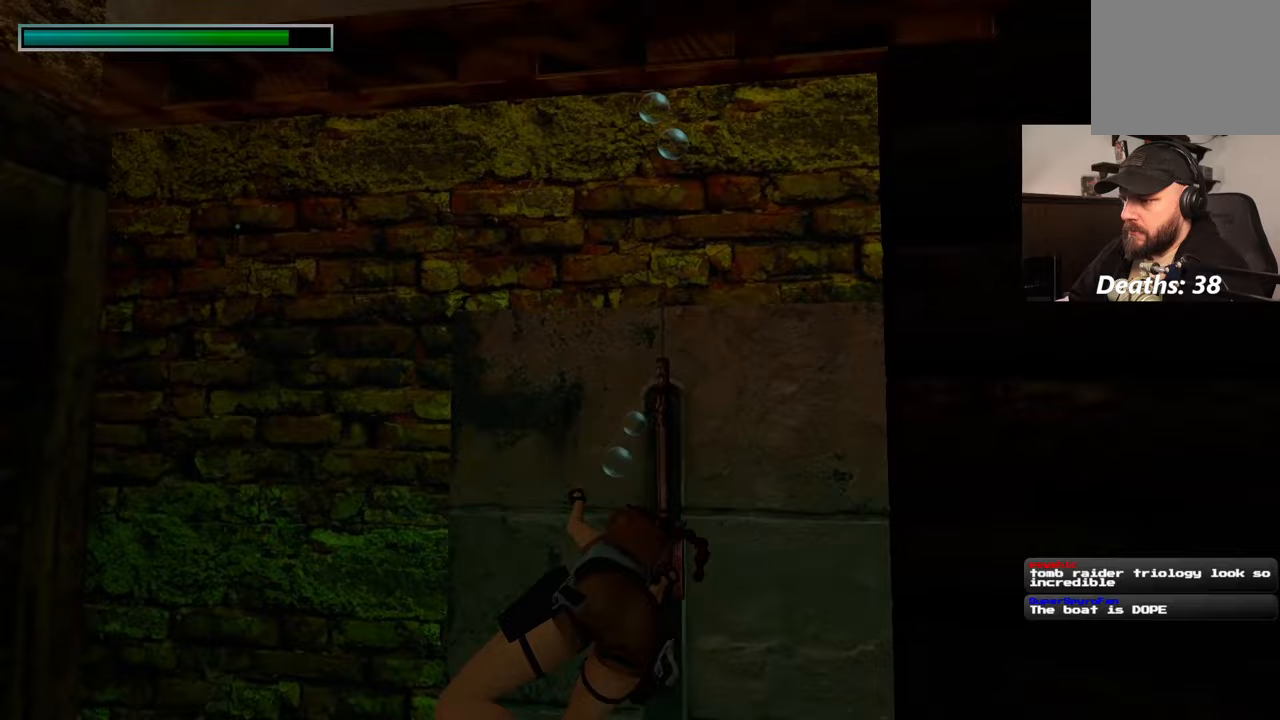
{"buttons": [], "left_stick": "center", "right_stick": "left", "events": []}
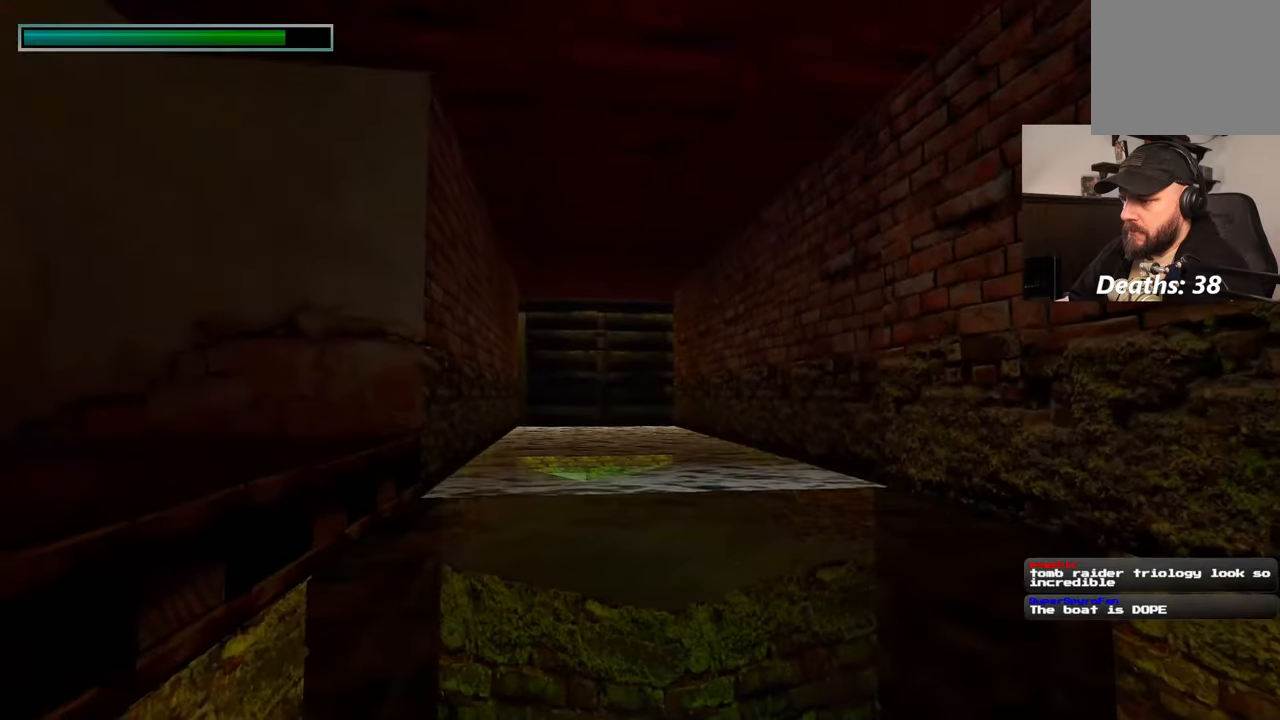
{"buttons": [], "left_stick": "center", "right_stick": "center", "events": [[50, "right_stick", "center"]]}
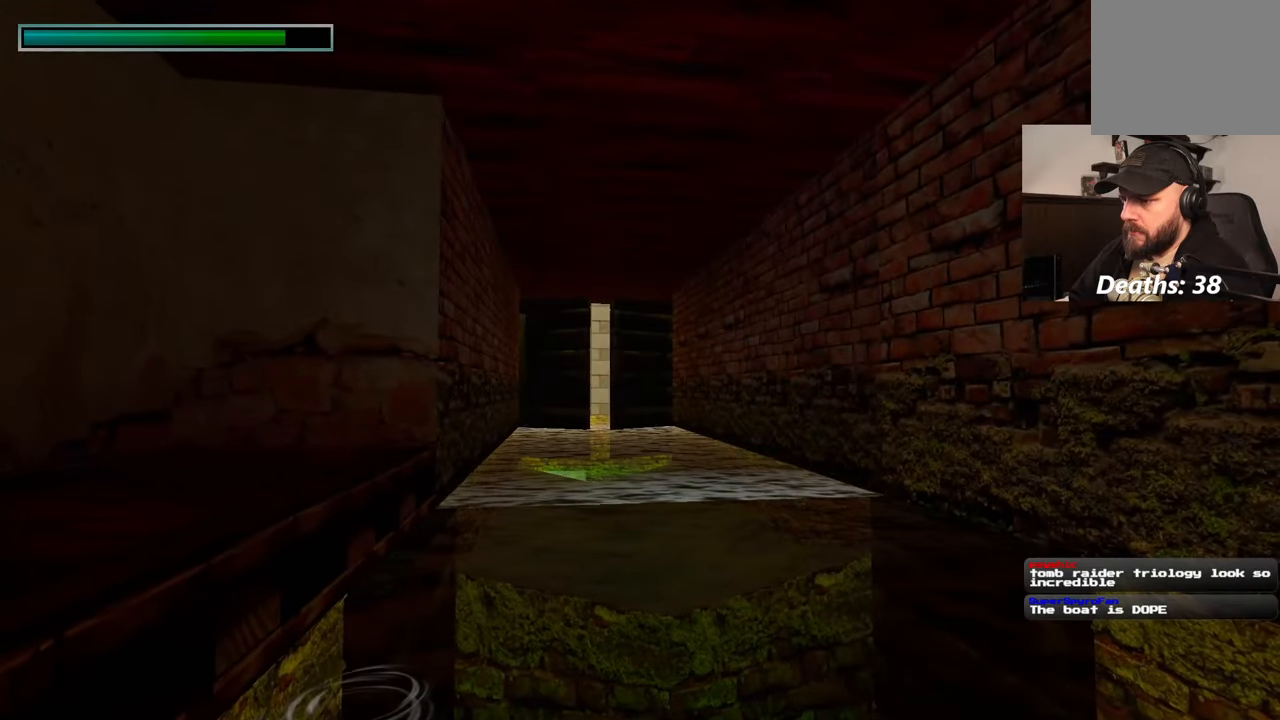
{"buttons": [], "left_stick": "center", "right_stick": "left", "events": [[350, "right_stick", "left"]]}
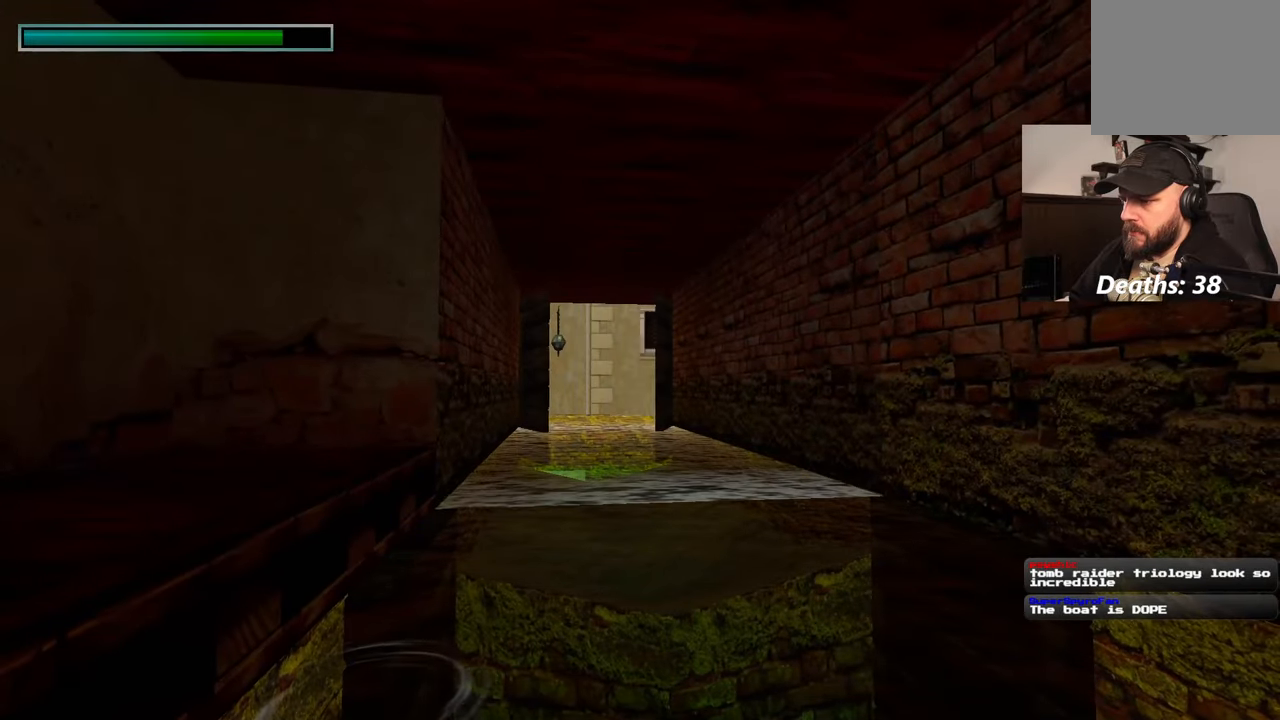
{"buttons": [], "left_stick": "center", "right_stick": "center", "events": [[250, "right_stick", "center"]]}
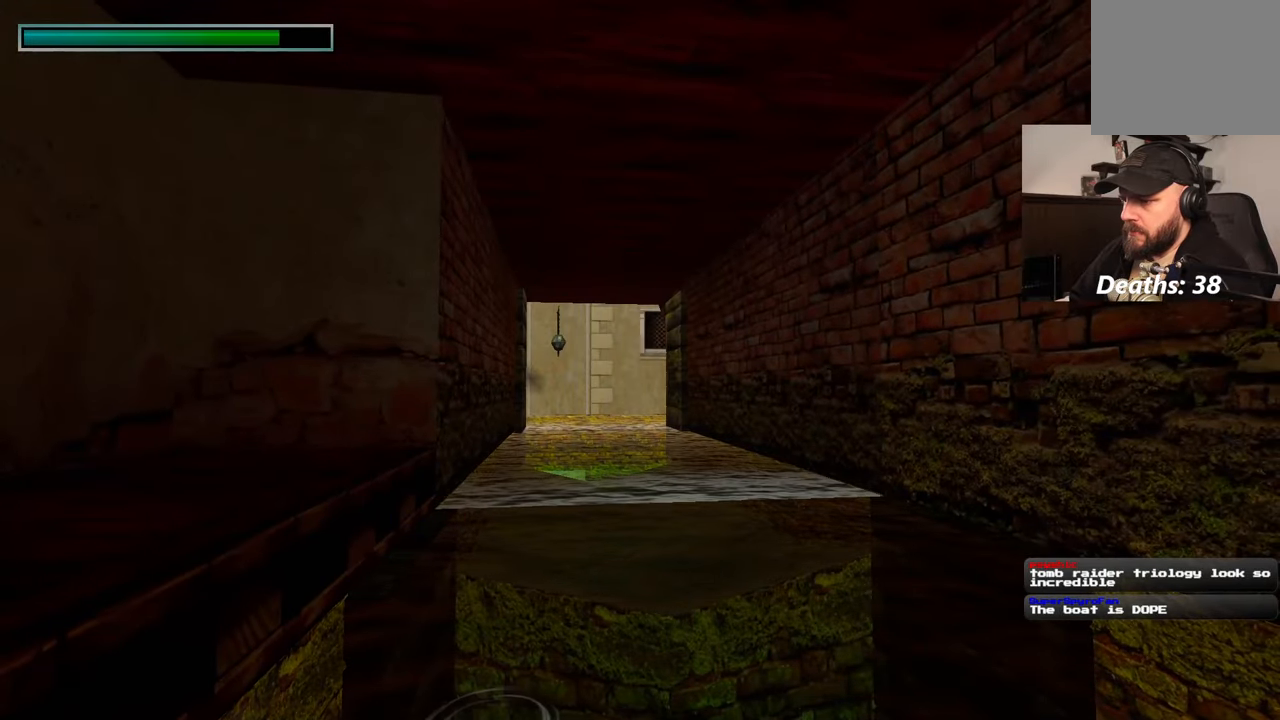
{"buttons": [], "left_stick": "center", "right_stick": "center", "events": []}